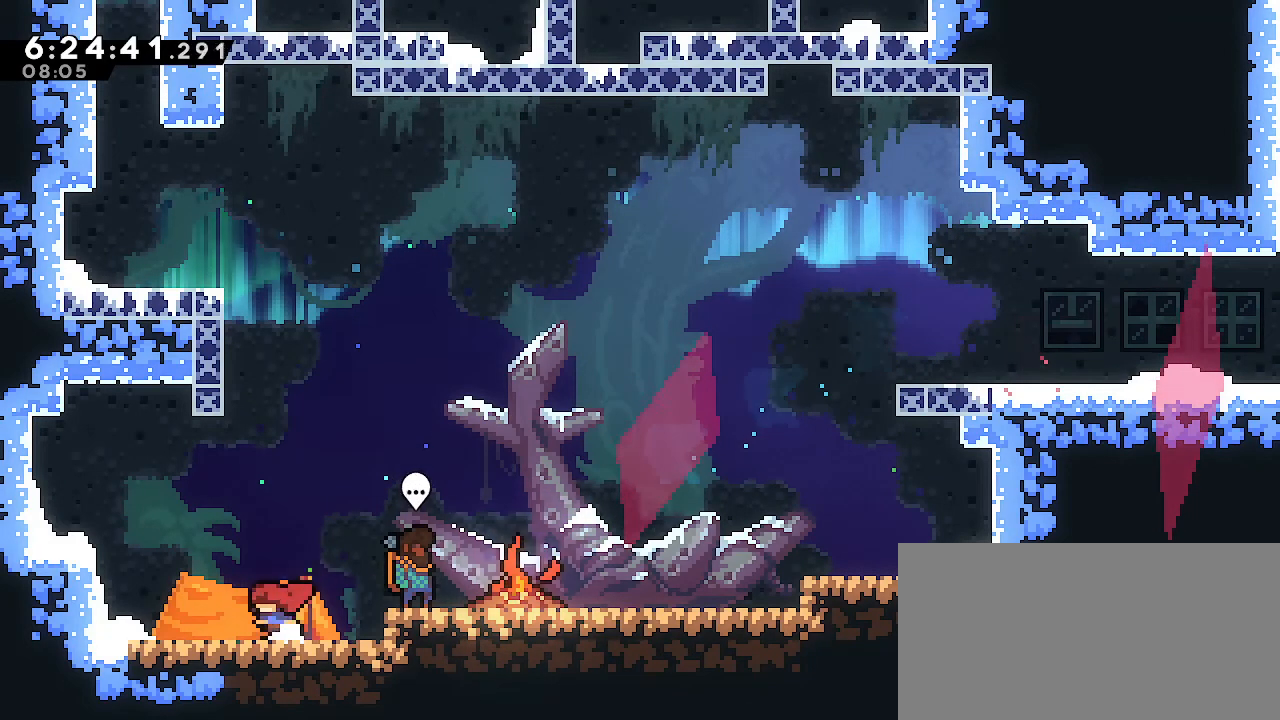
Gameplay with a controller (Nintendo layout); each line is a JSON object with the inputs held at the frame after it. "events" lists button and stick changes between this image and that frame as [ms after this image, input, new state], when the widget could be followed in between. Not read: DPAD_DOWN DPAD_LEFT DPAD_RIGHT DPAD_UP L3 R3 START.
{"buttons": [], "left_stick": "right", "right_stick": "center", "events": [[150, "left_stick", "right"], [283, "A", "down"], [400, "A", "up"]]}
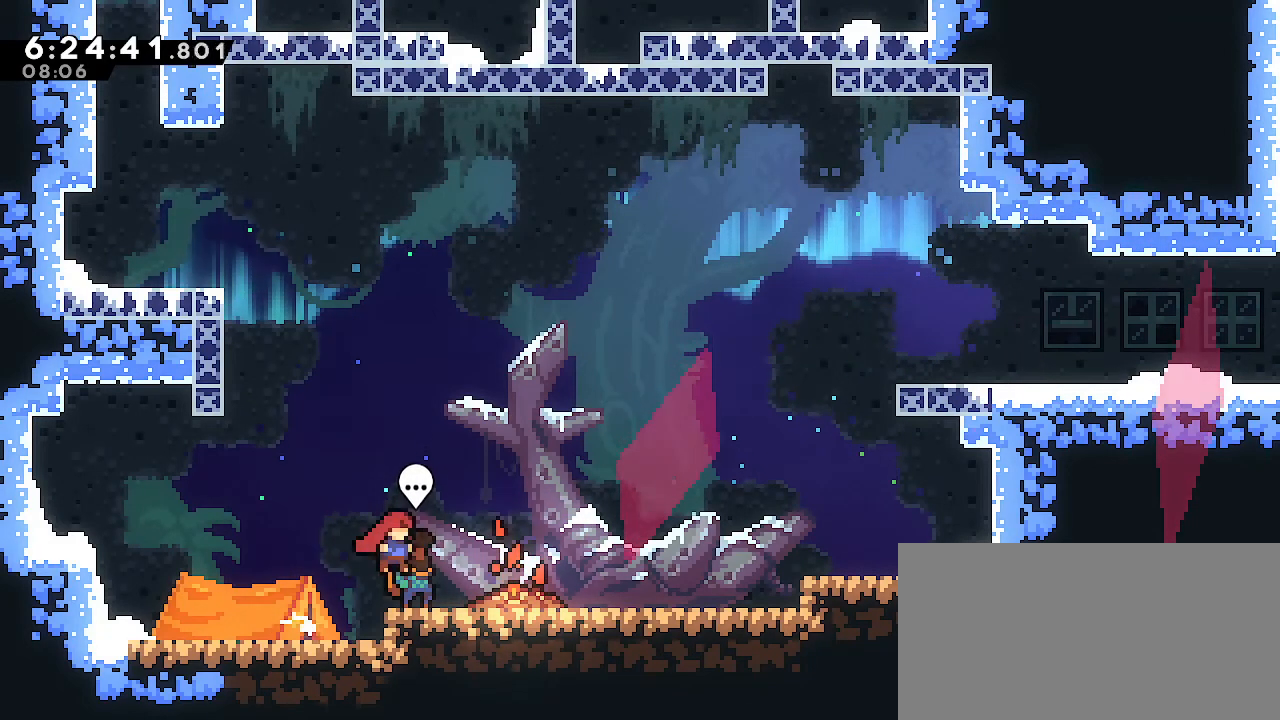
{"buttons": [], "left_stick": "center", "right_stick": "center", "events": [[117, "left_stick", "center"], [150, "B", "down"], [233, "B", "up"]]}
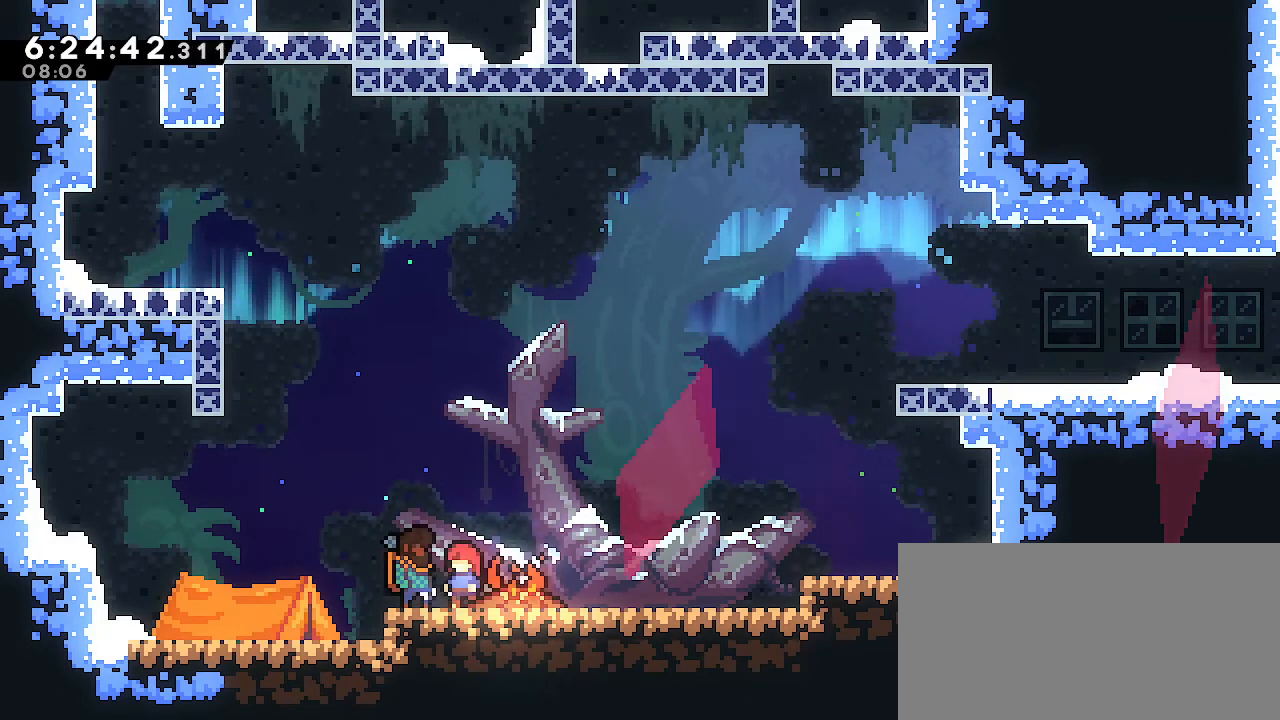
{"buttons": [], "left_stick": "center", "right_stick": "center", "events": []}
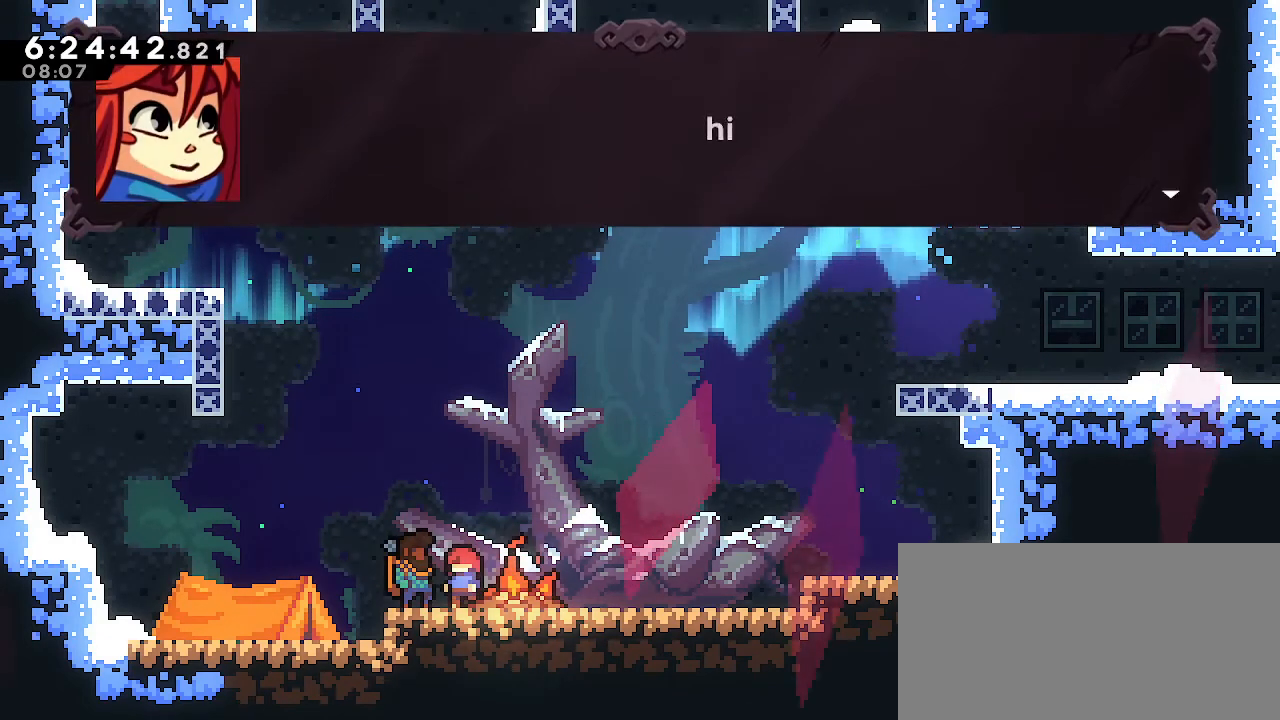
{"buttons": [], "left_stick": "center", "right_stick": "center", "events": [[17, "B", "down"], [217, "B", "up"]]}
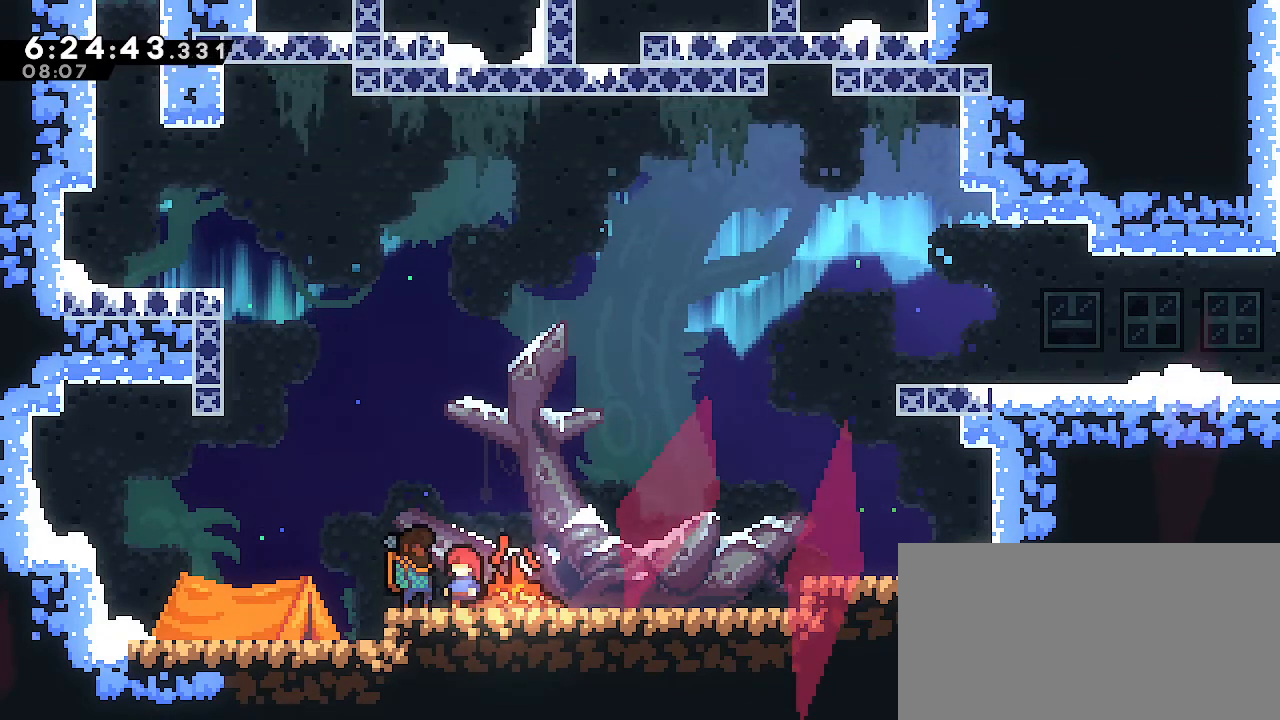
{"buttons": [], "left_stick": "center", "right_stick": "center", "events": []}
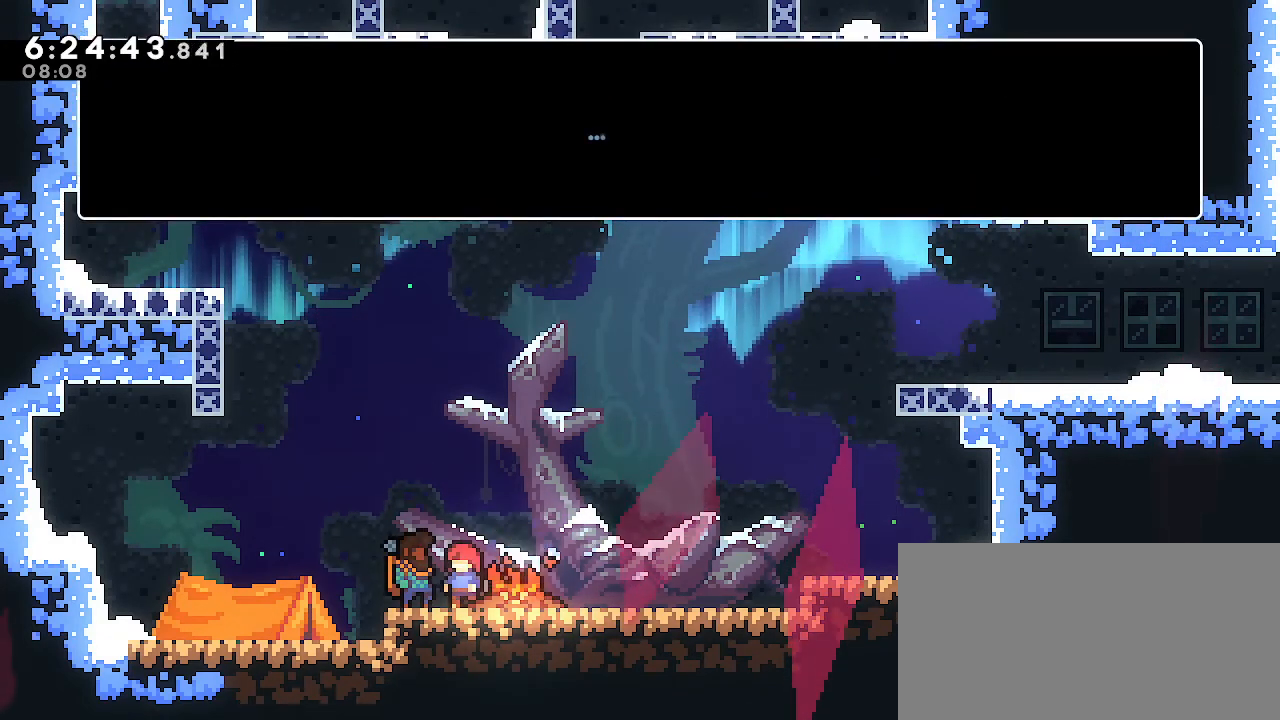
{"buttons": [], "left_stick": "center", "right_stick": "center", "events": []}
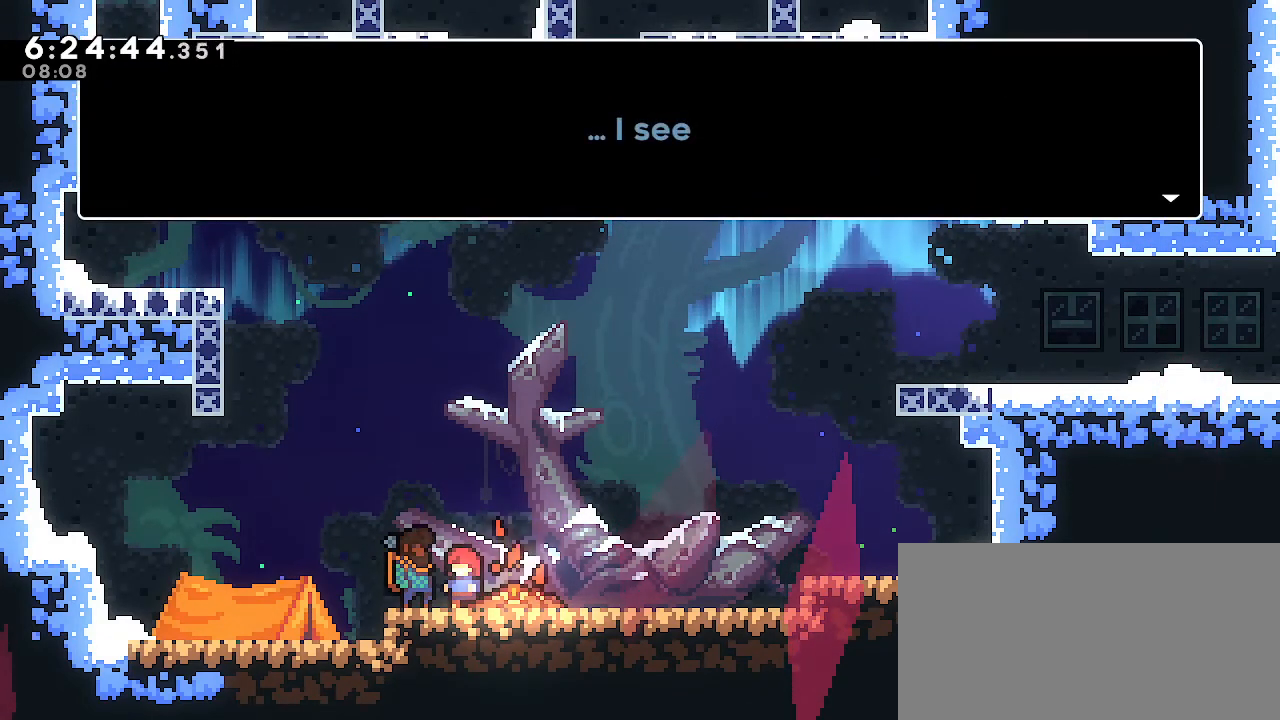
{"buttons": [], "left_stick": "center", "right_stick": "center", "events": [[200, "B", "down"], [383, "B", "up"]]}
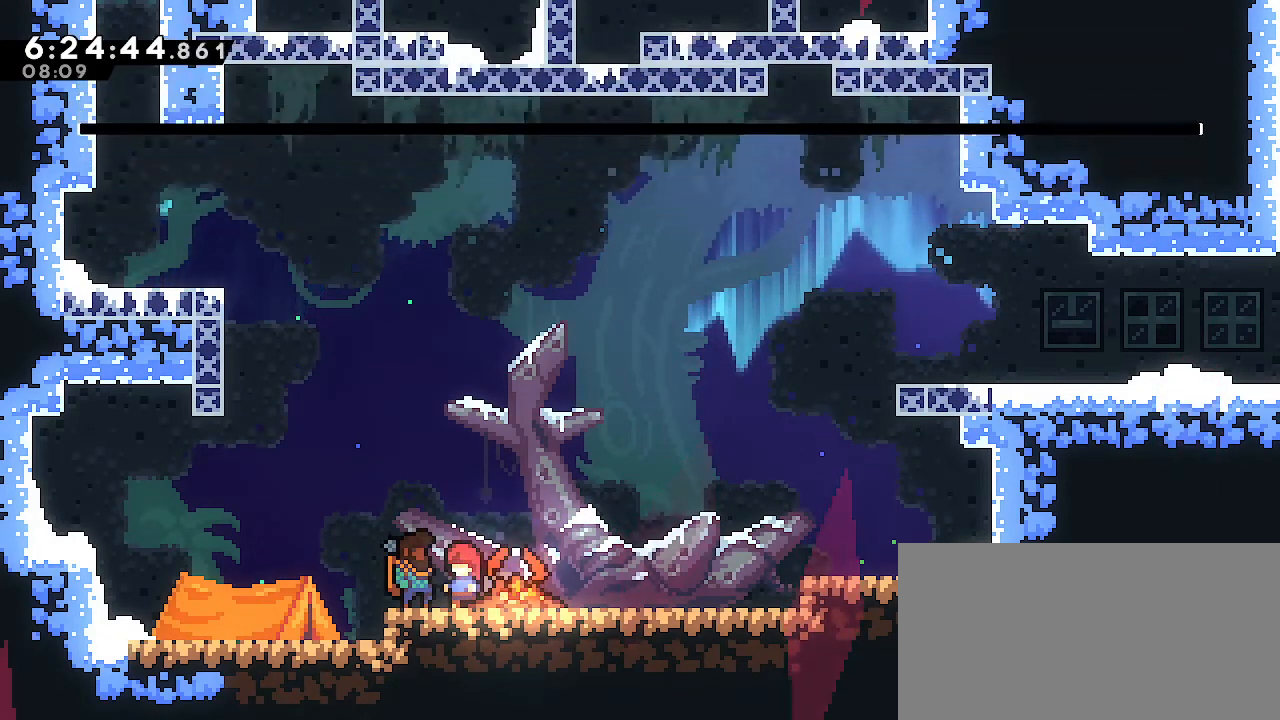
{"buttons": [], "left_stick": "center", "right_stick": "center", "events": []}
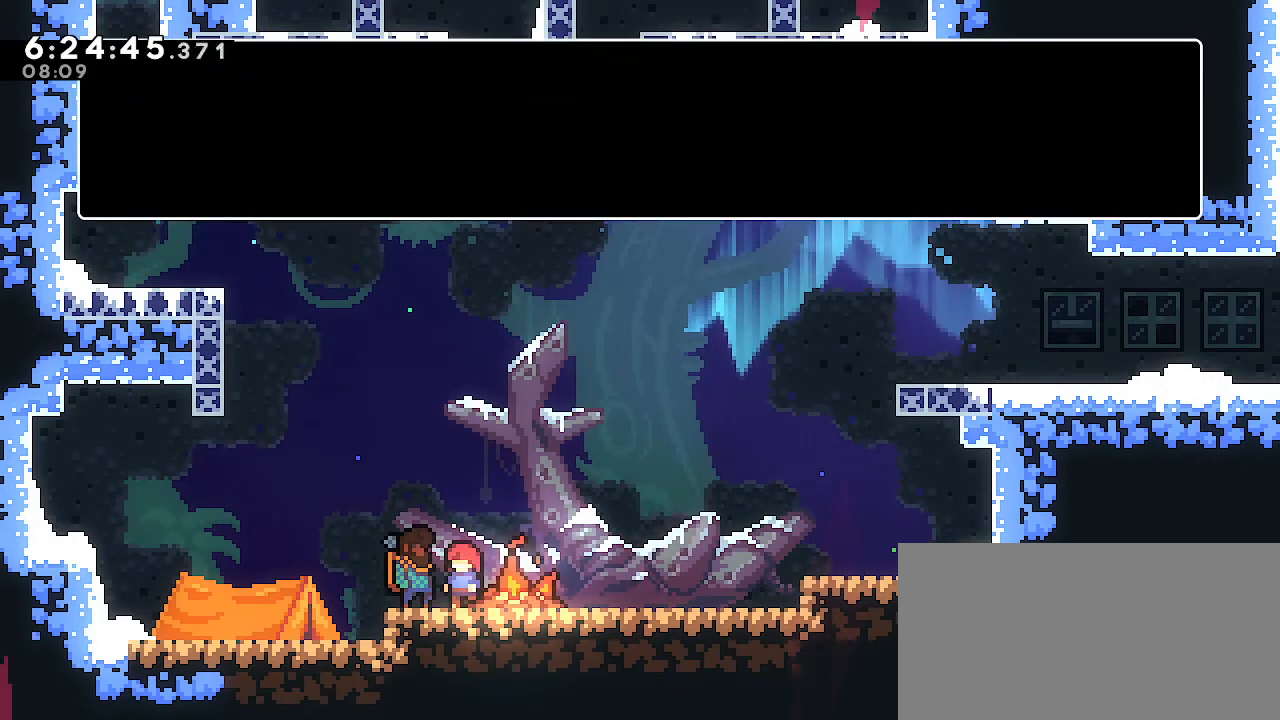
{"buttons": [], "left_stick": "center", "right_stick": "center", "events": []}
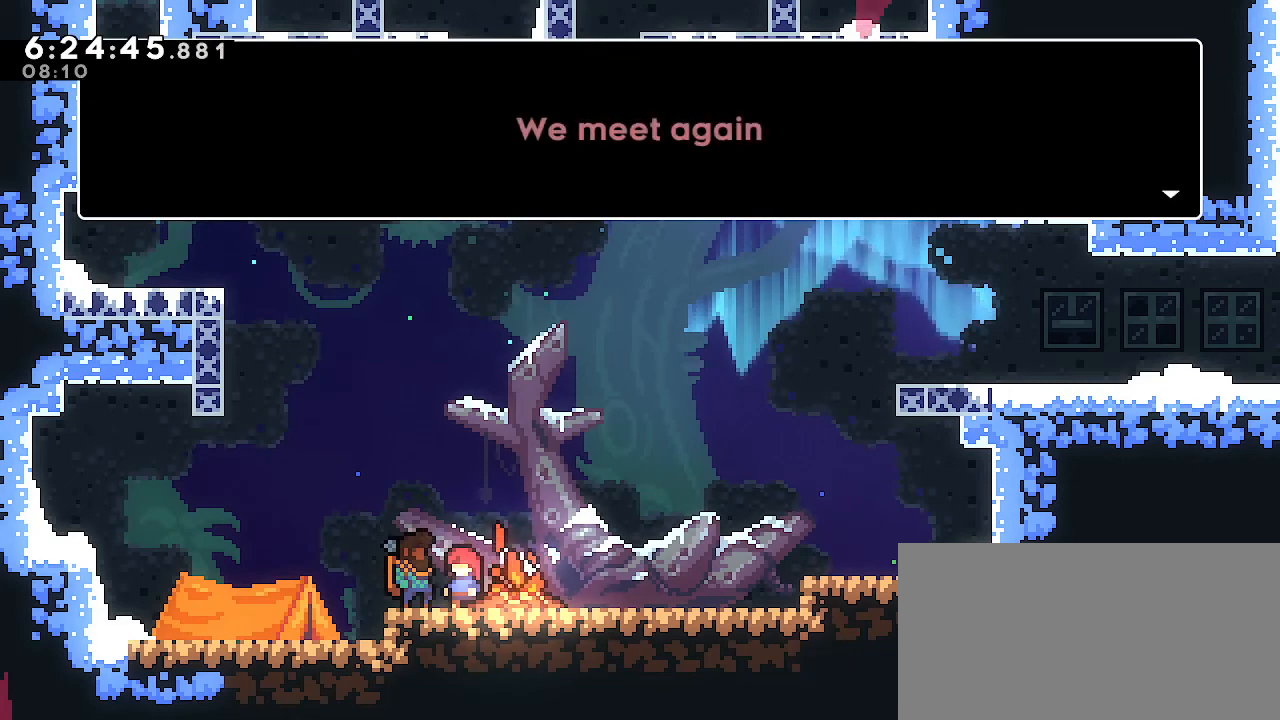
{"buttons": [], "left_stick": "center", "right_stick": "center", "events": [[217, "B", "down"], [383, "B", "up"]]}
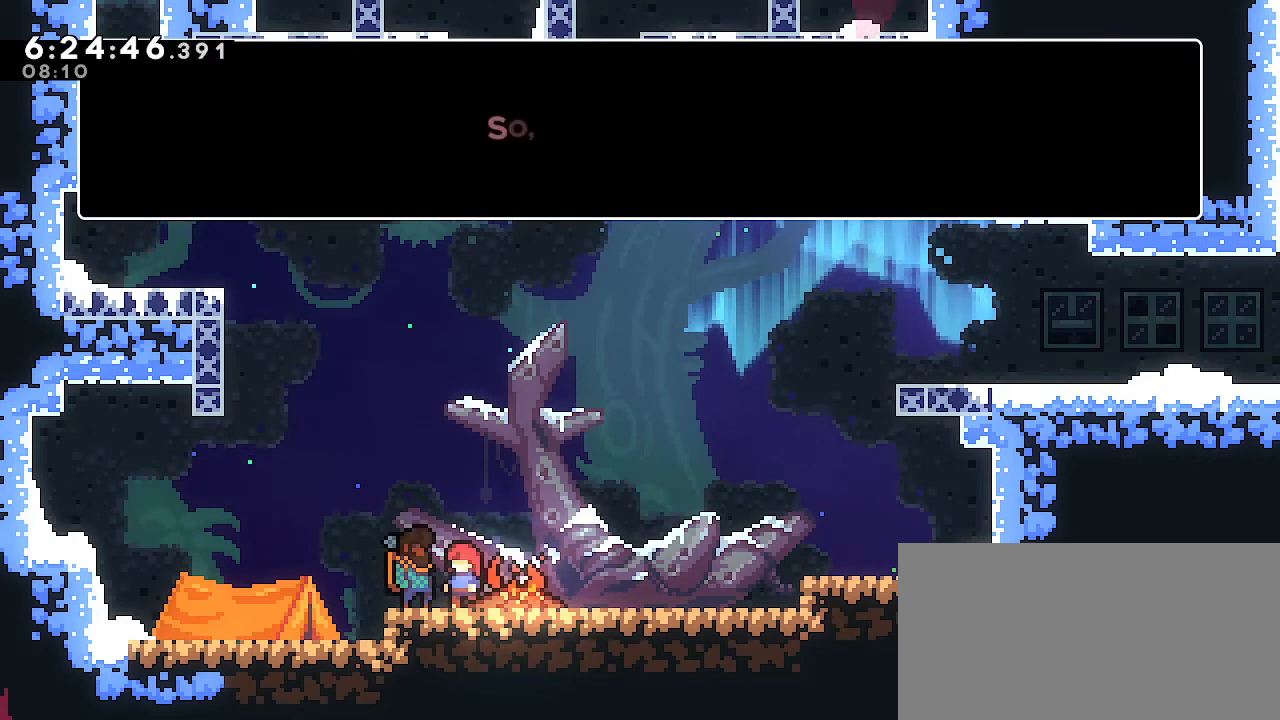
{"buttons": [], "left_stick": "center", "right_stick": "center", "events": []}
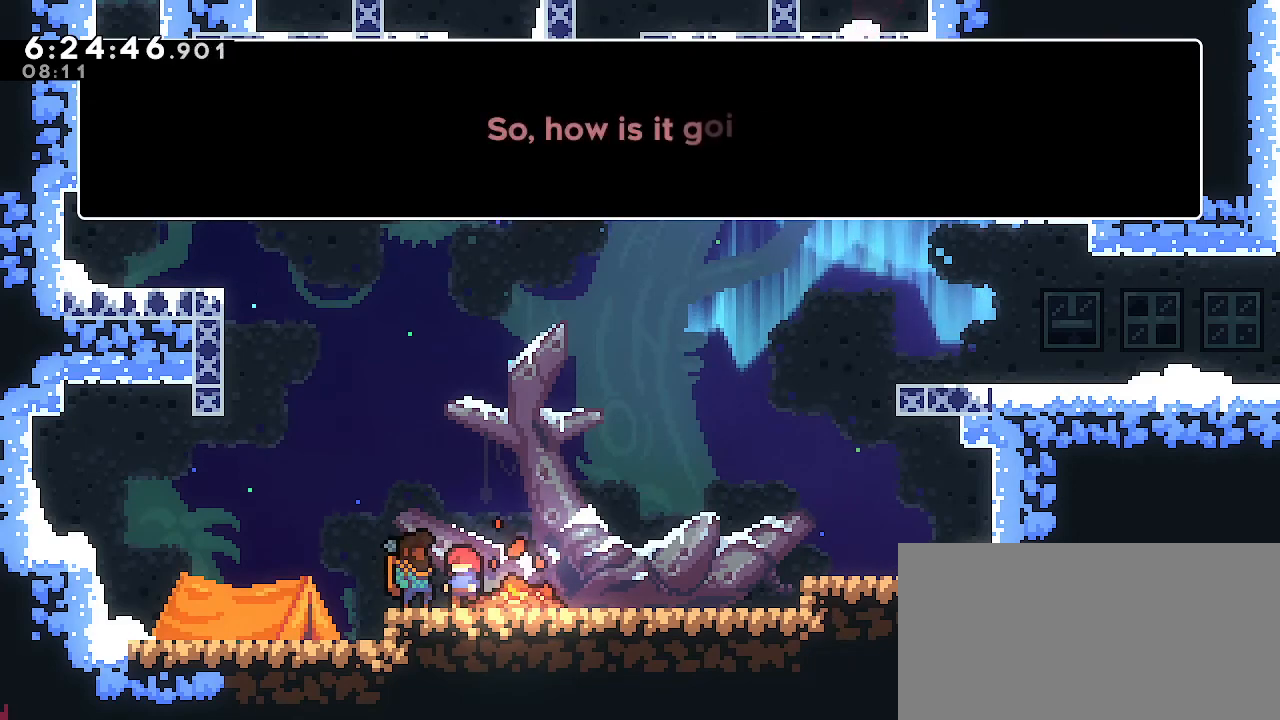
{"buttons": [], "left_stick": "center", "right_stick": "center", "events": []}
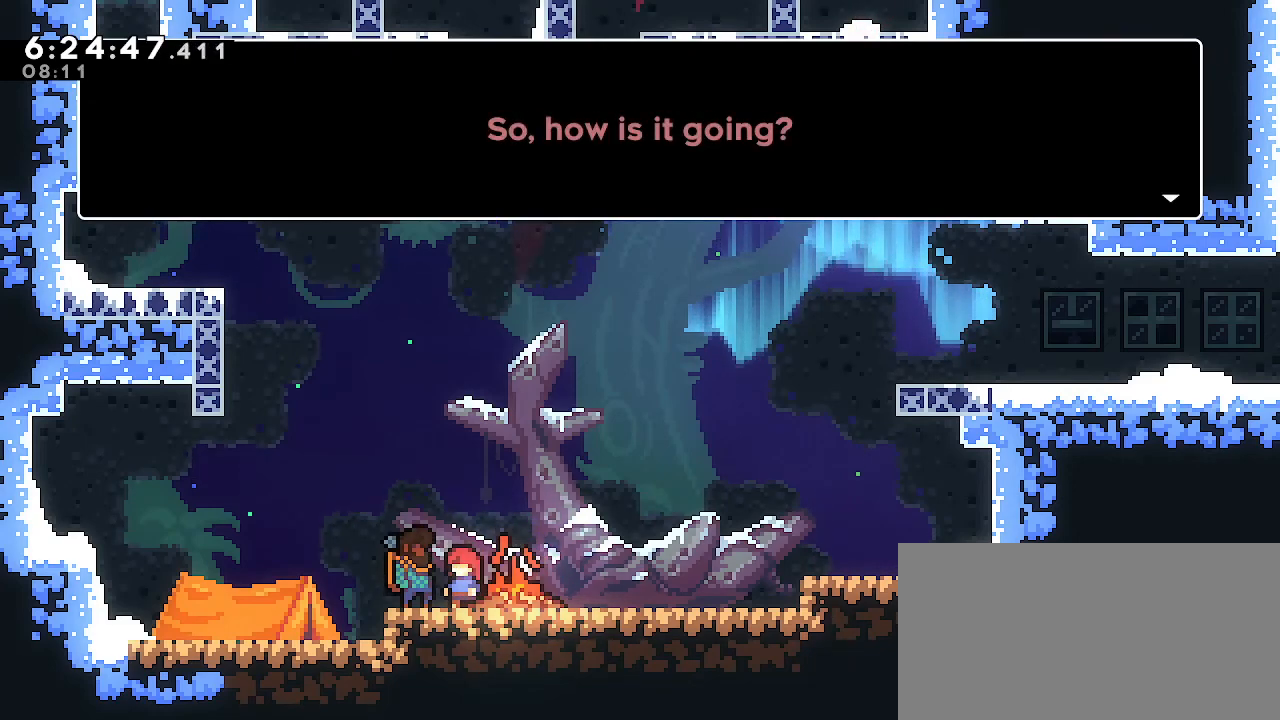
{"buttons": [], "left_stick": "center", "right_stick": "center", "events": [[33, "B", "down"], [183, "B", "up"]]}
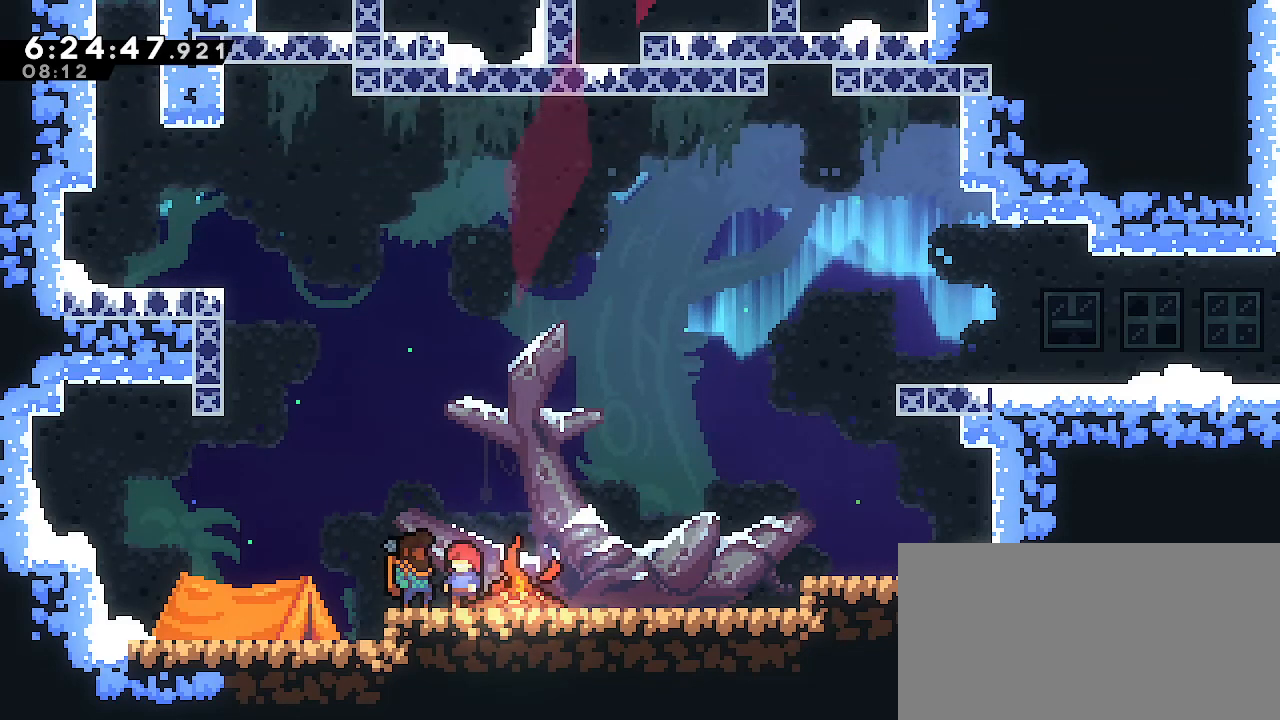
{"buttons": [], "left_stick": "center", "right_stick": "center", "events": []}
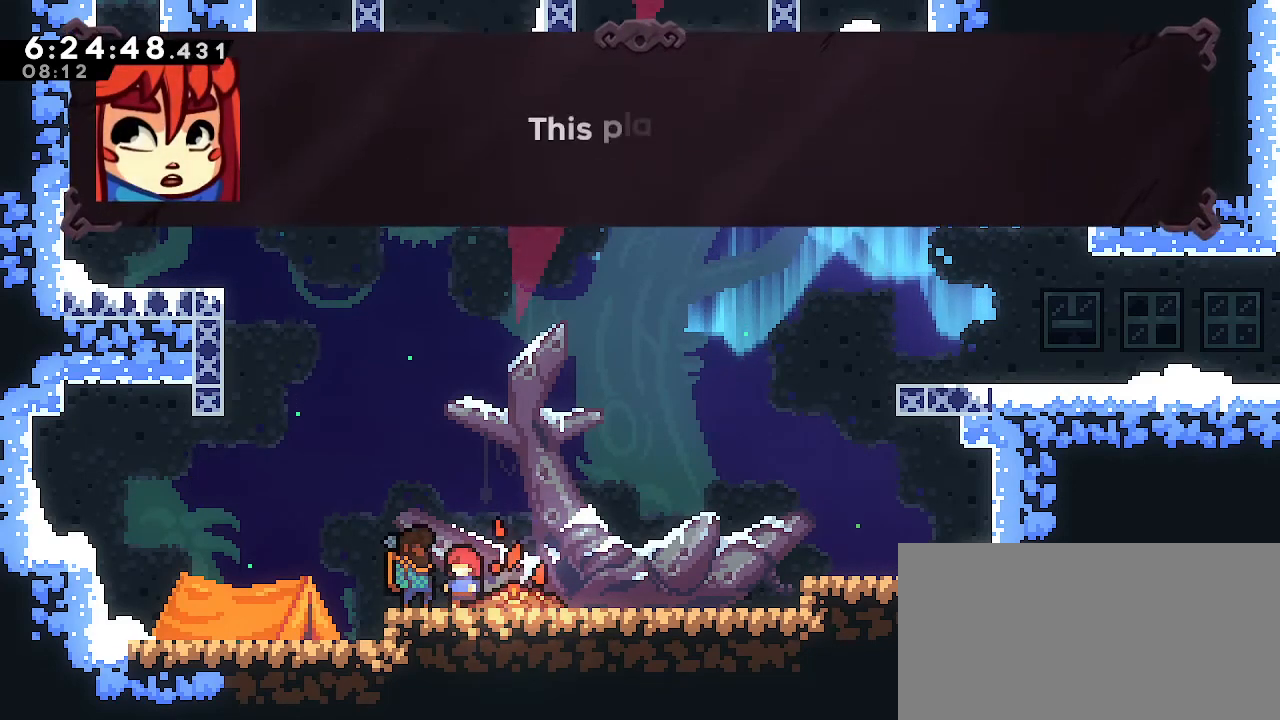
{"buttons": [], "left_stick": "center", "right_stick": "center", "events": []}
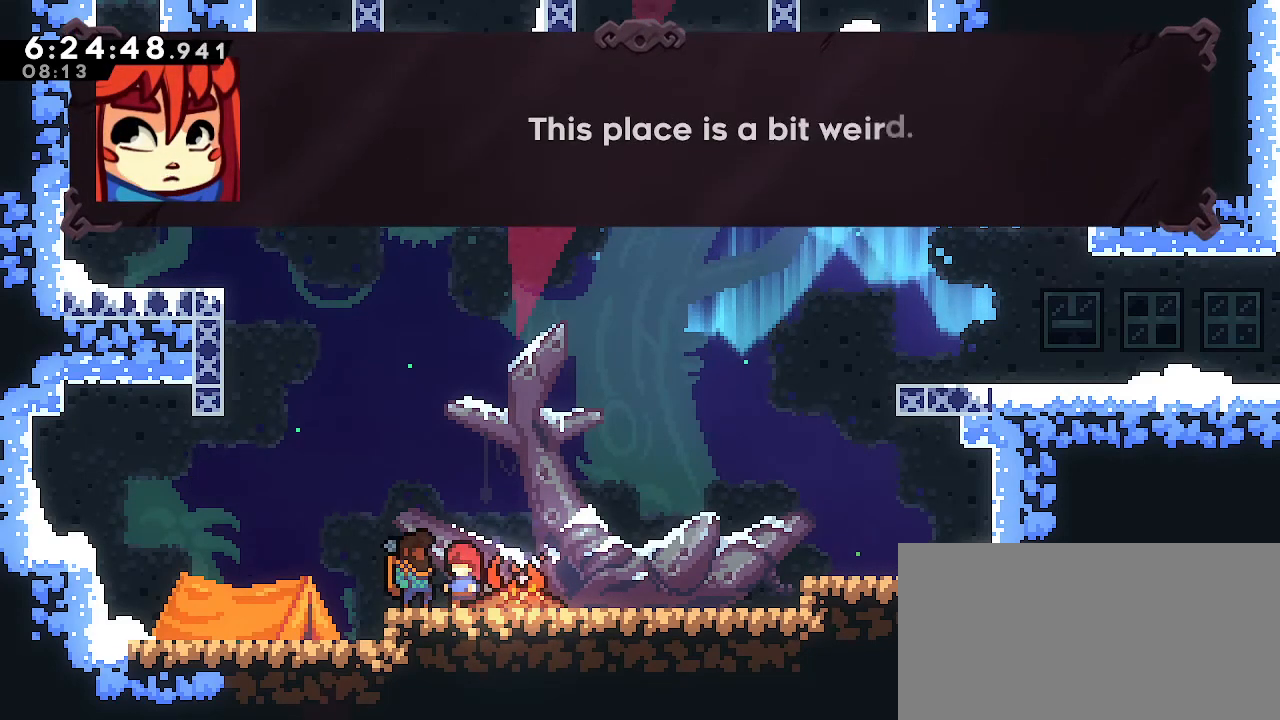
{"buttons": ["B"], "left_stick": "center", "right_stick": "center", "events": [[383, "B", "down"]]}
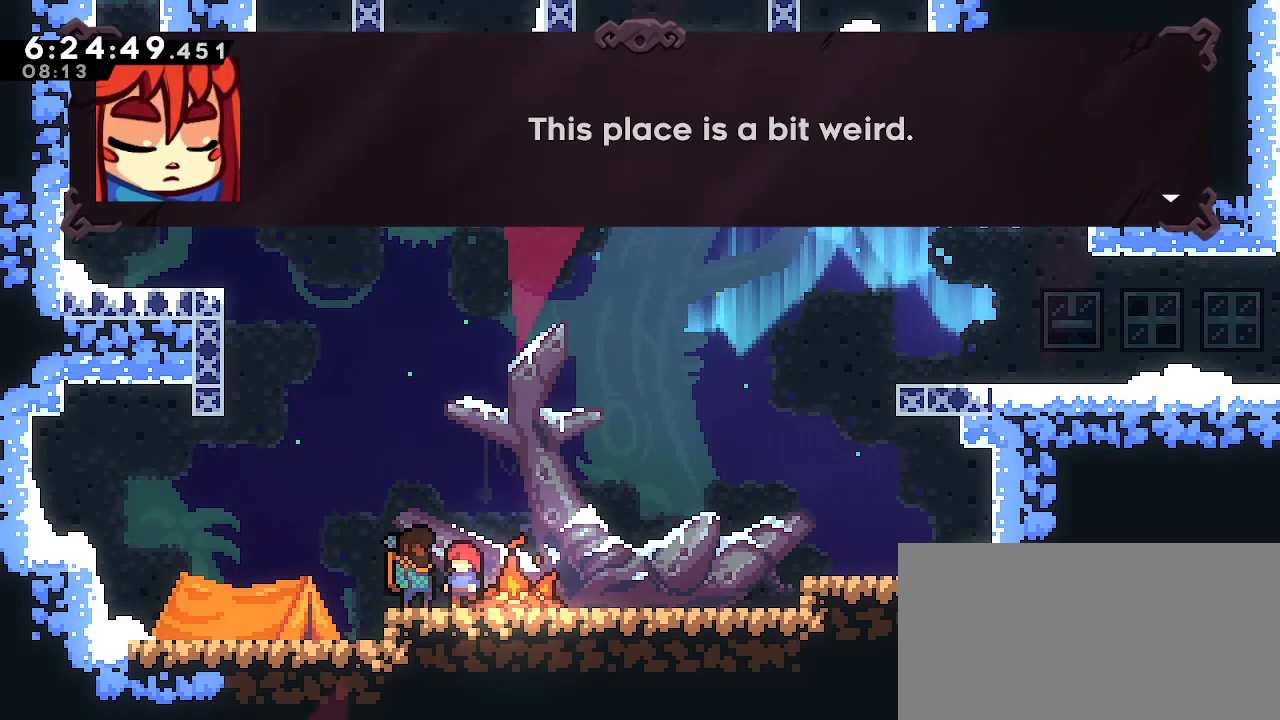
{"buttons": [], "left_stick": "center", "right_stick": "center", "events": [[50, "B", "up"], [300, "A", "down"], [467, "A", "up"]]}
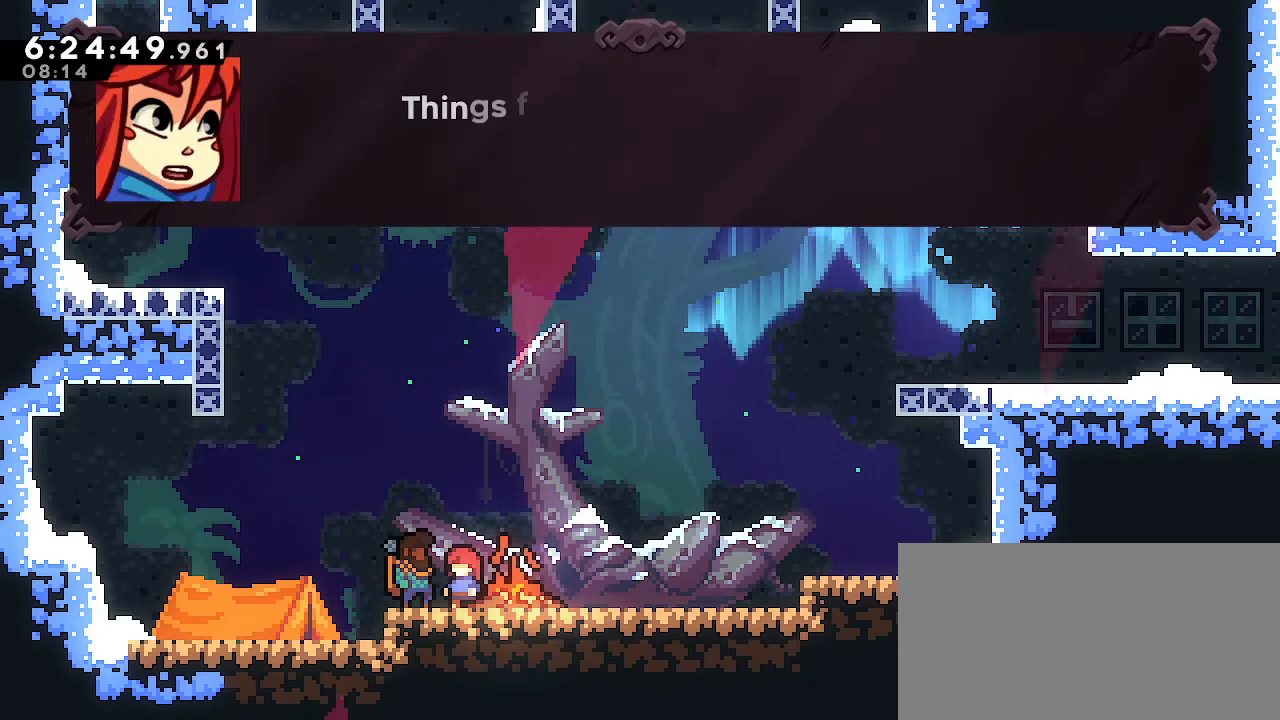
{"buttons": [], "left_stick": "center", "right_stick": "center", "events": [[183, "B", "down"], [350, "B", "up"]]}
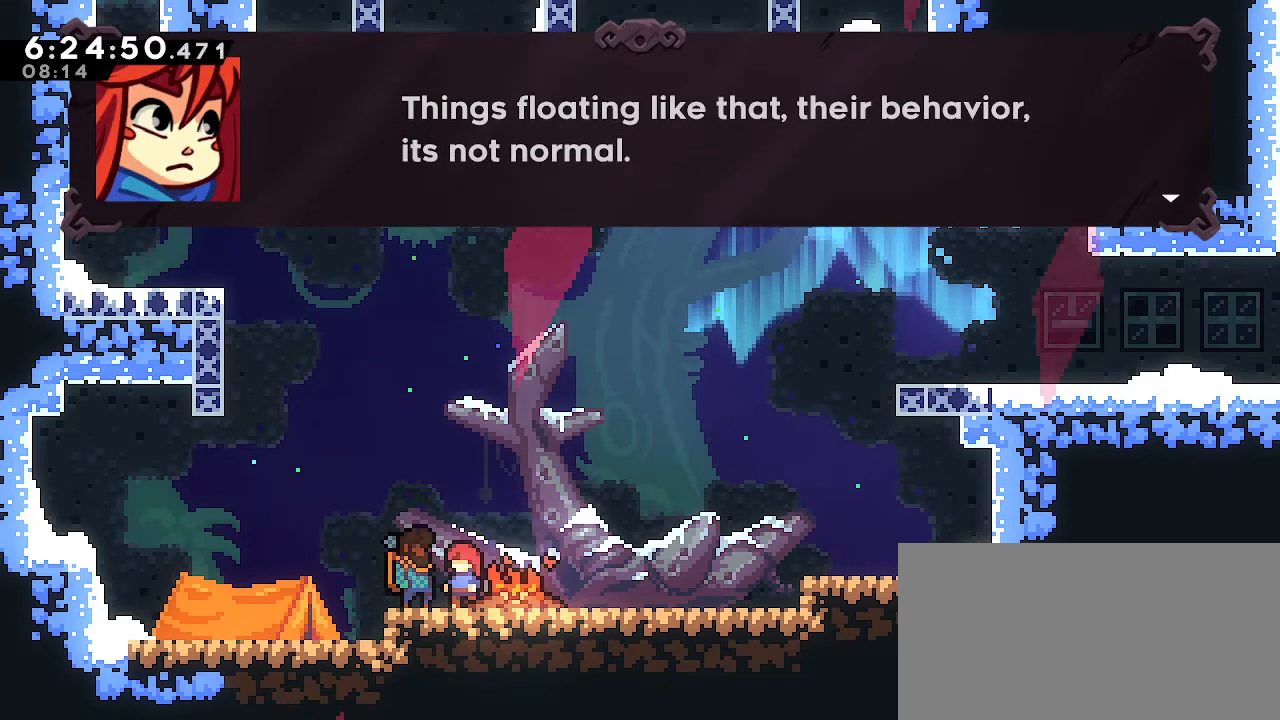
{"buttons": [], "left_stick": "center", "right_stick": "center", "events": []}
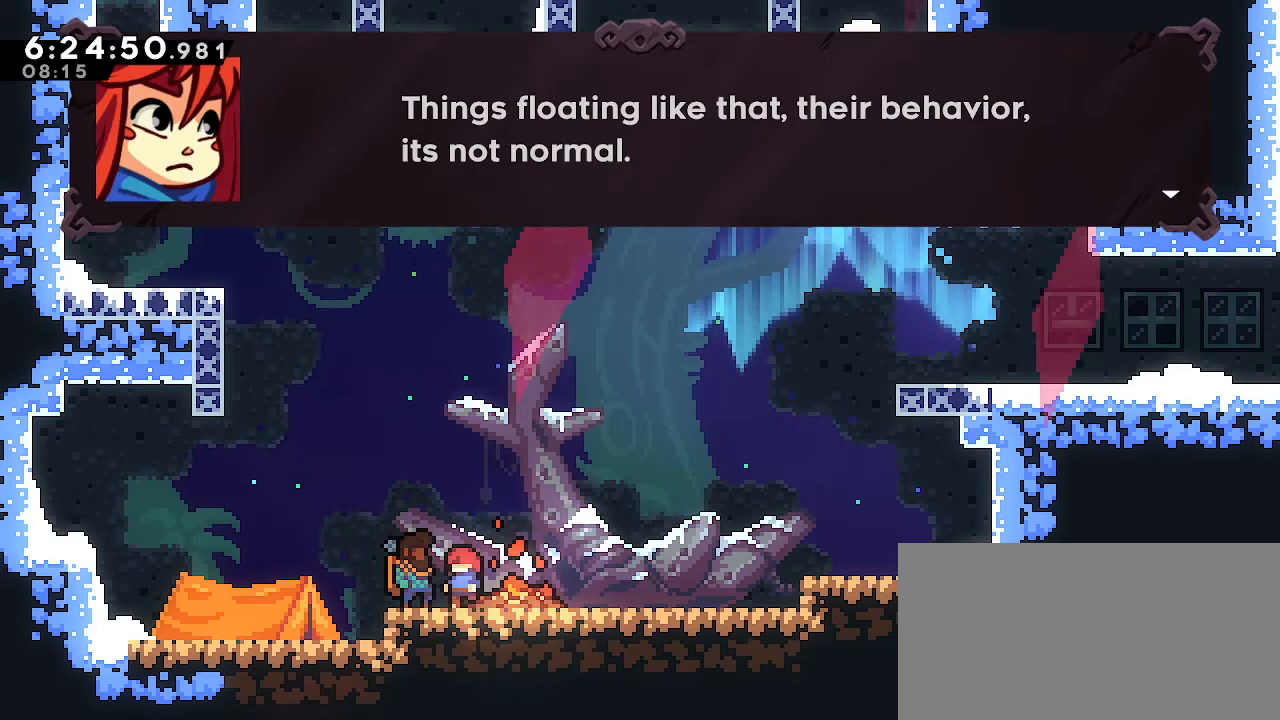
{"buttons": ["B"], "left_stick": "center", "right_stick": "center", "events": [[417, "B", "down"]]}
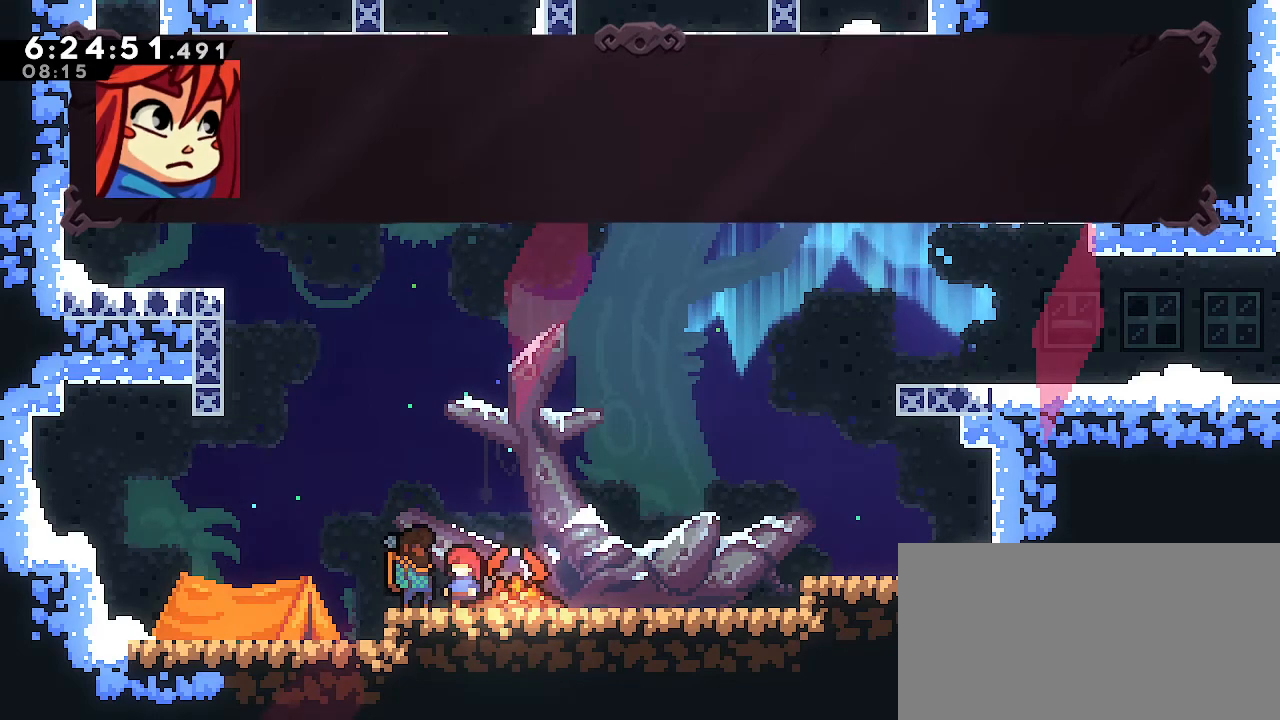
{"buttons": [], "left_stick": "center", "right_stick": "center", "events": [[100, "B", "up"]]}
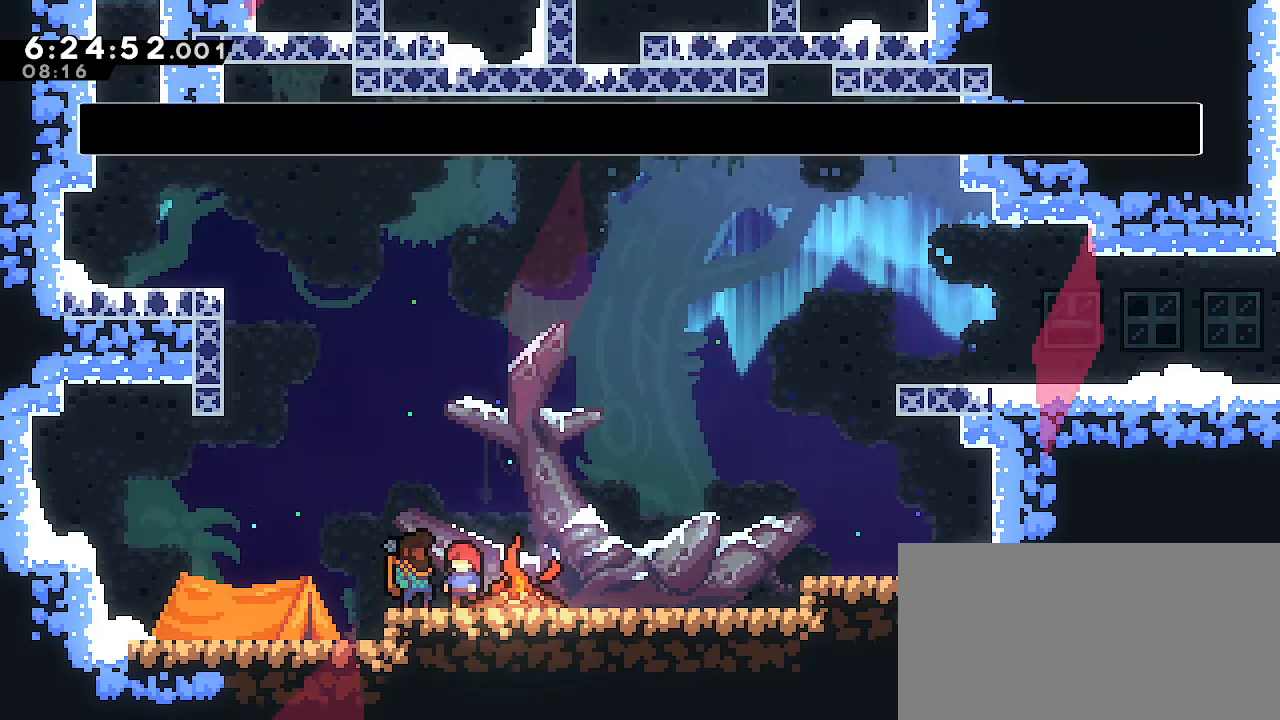
{"buttons": [], "left_stick": "center", "right_stick": "center", "events": []}
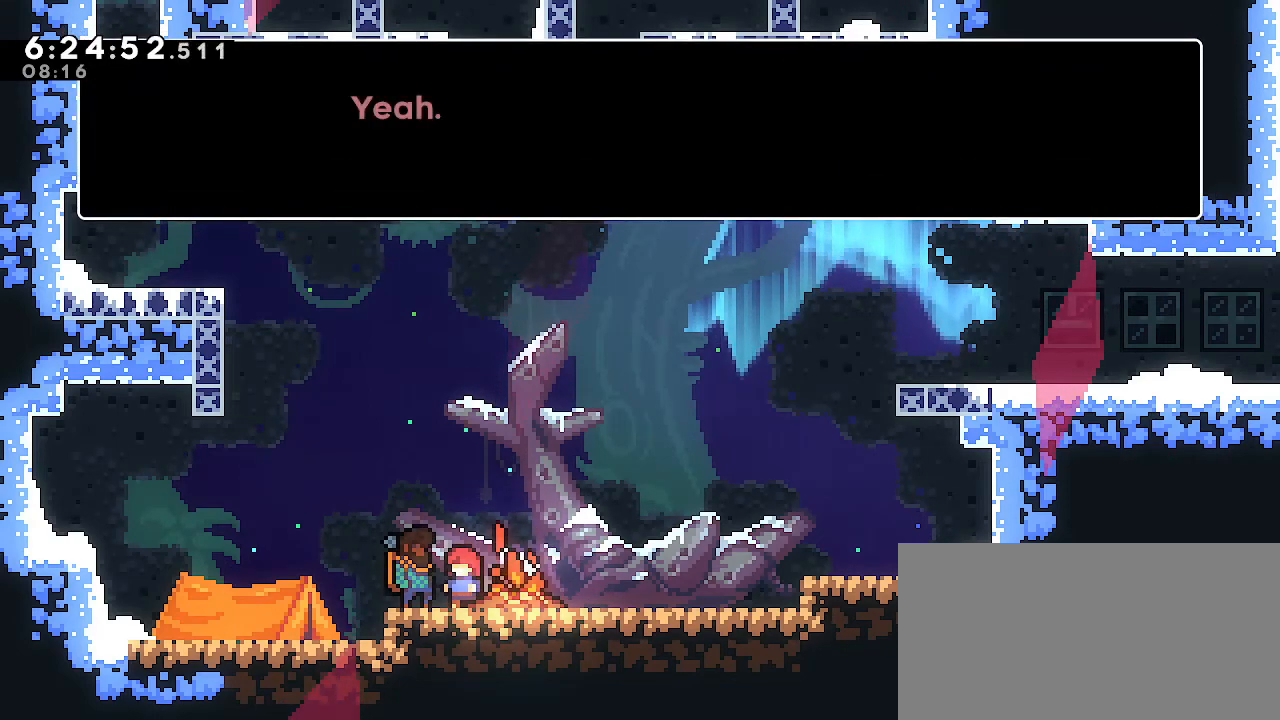
{"buttons": [], "left_stick": "center", "right_stick": "center", "events": []}
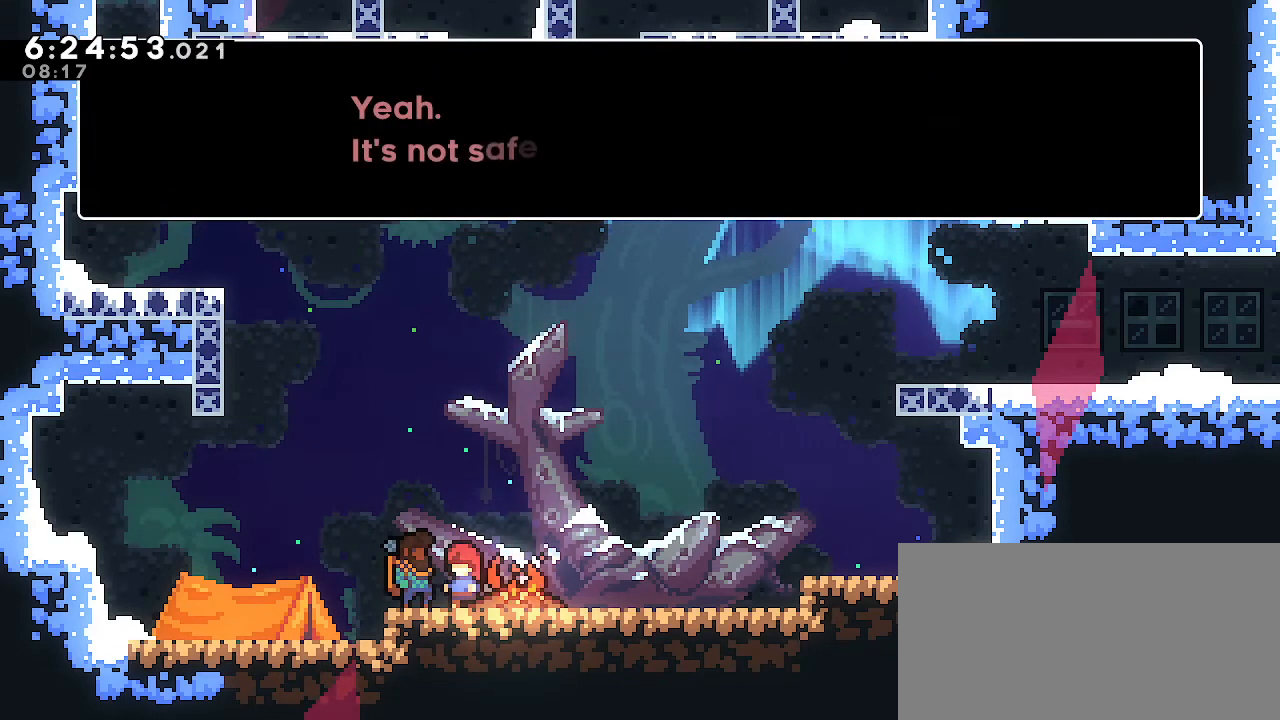
{"buttons": [], "left_stick": "center", "right_stick": "center", "events": []}
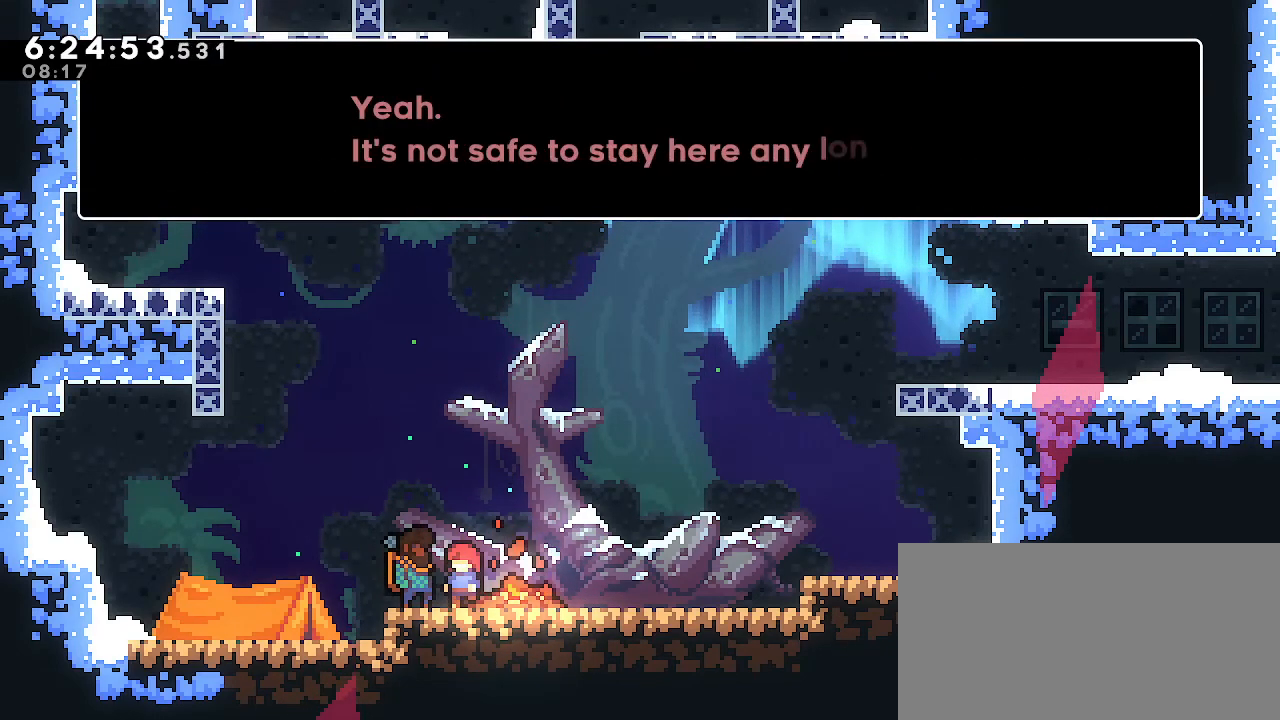
{"buttons": [], "left_stick": "center", "right_stick": "center", "events": []}
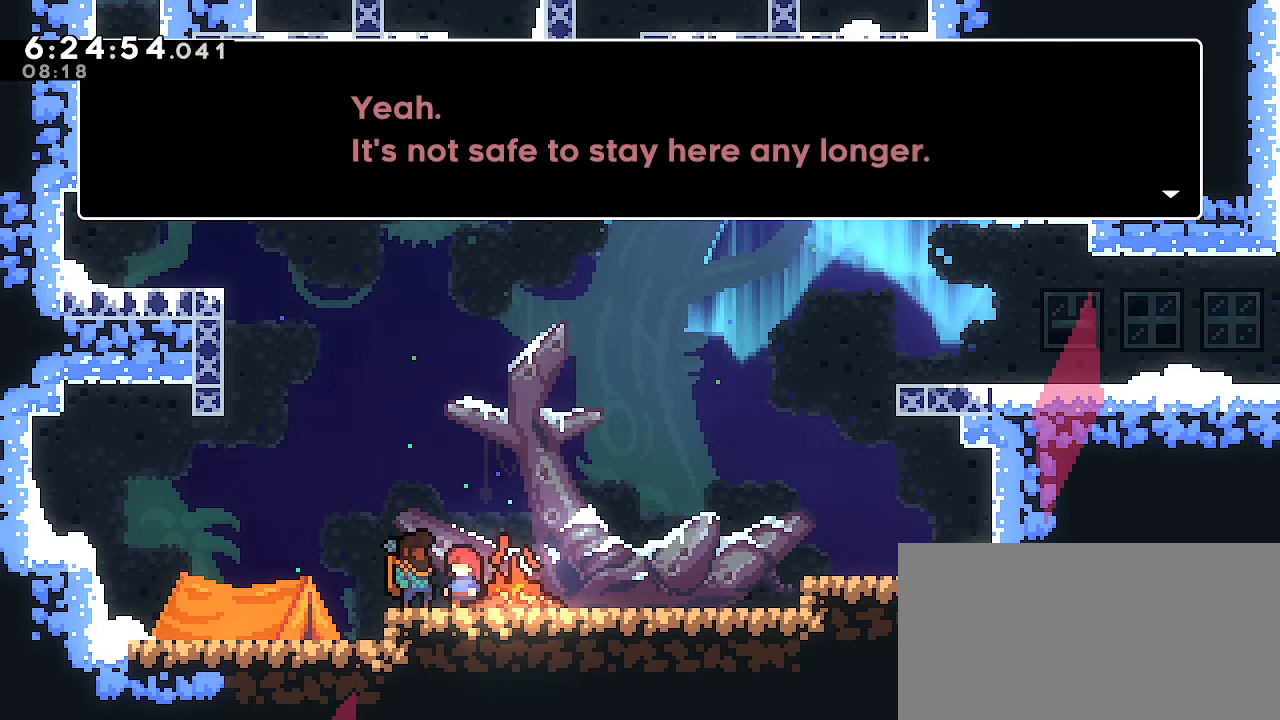
{"buttons": [], "left_stick": "center", "right_stick": "center", "events": [[17, "B", "down"], [233, "B", "up"]]}
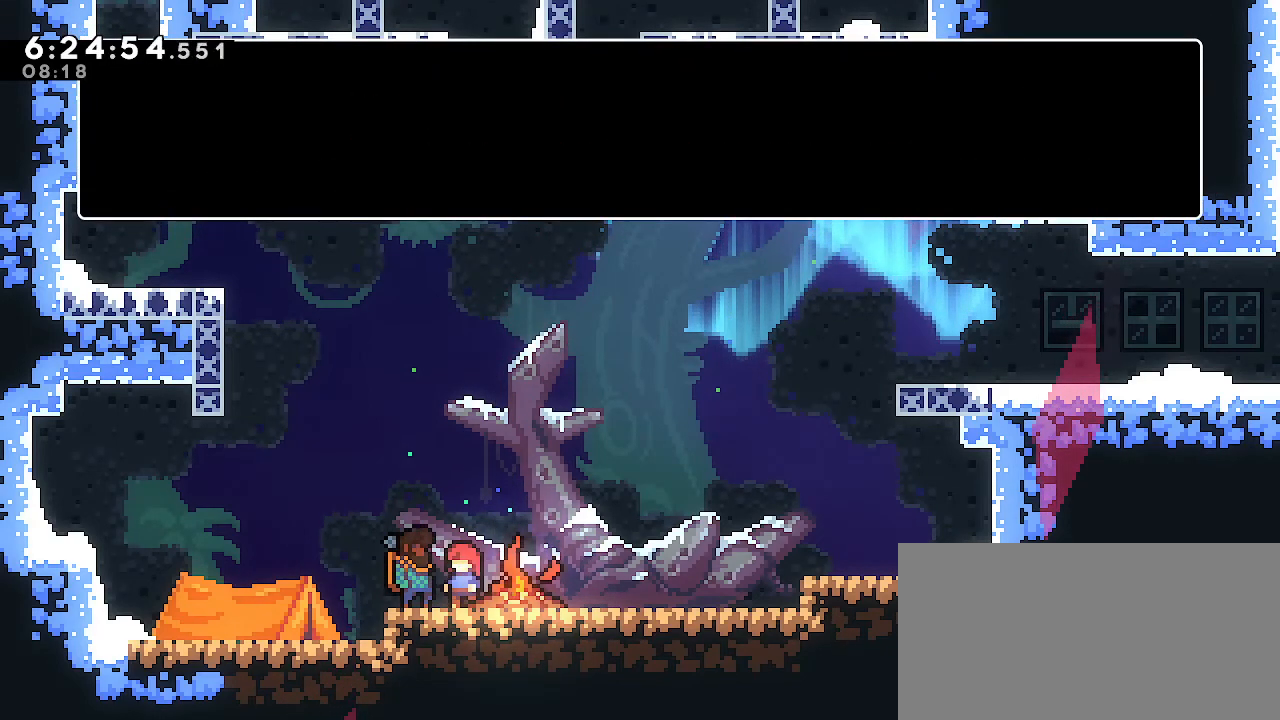
{"buttons": [], "left_stick": "center", "right_stick": "center", "events": [[17, "A", "down"], [150, "A", "up"]]}